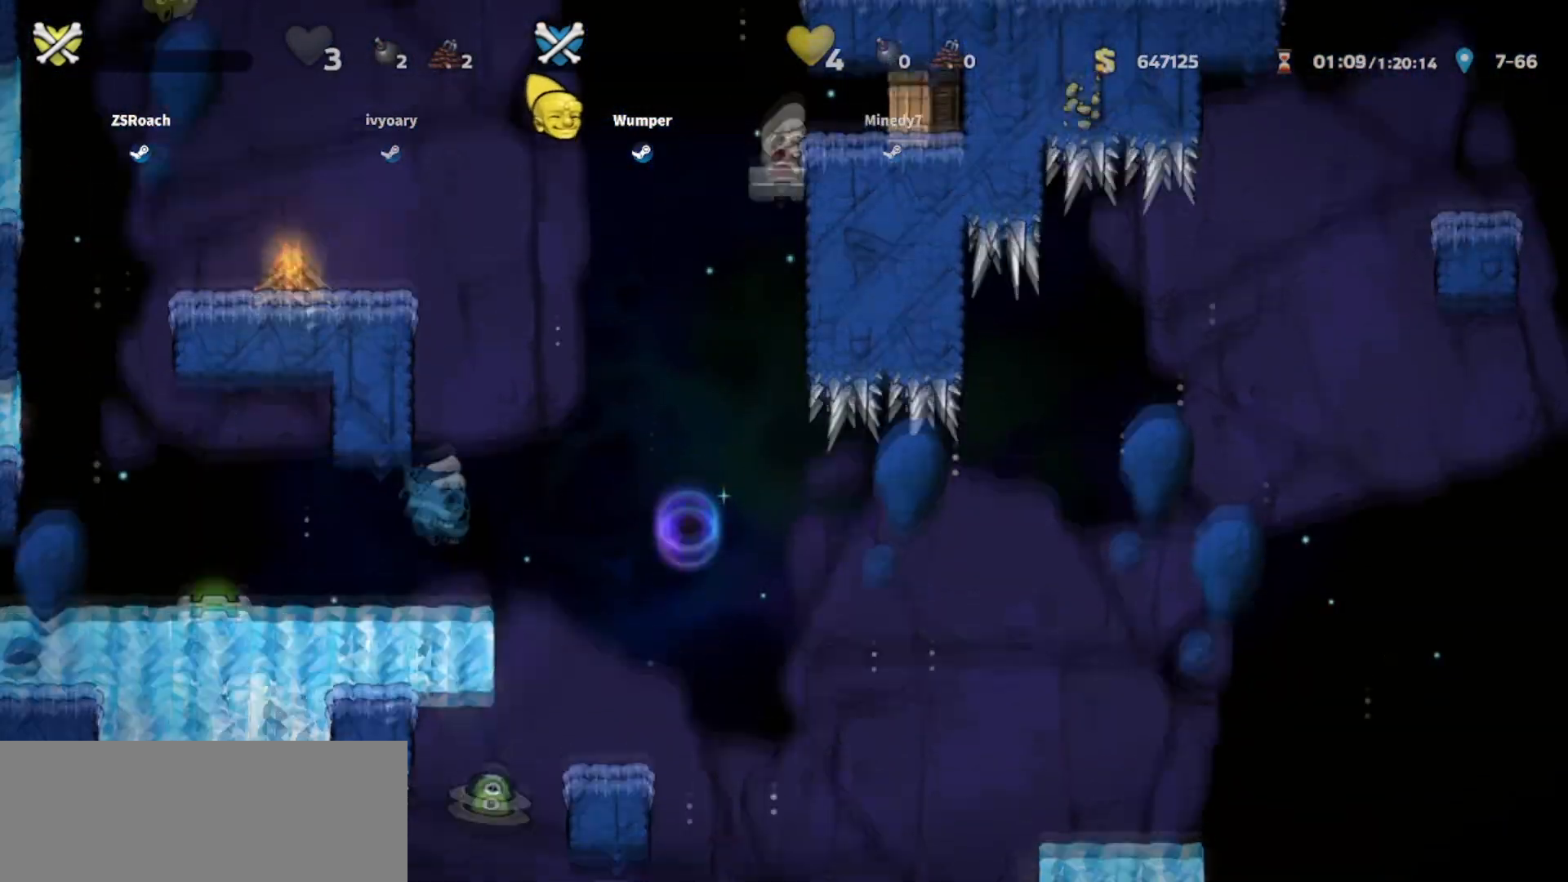
Gameplay with keyboard; each line is a JSON object with the keys held at the frame after it. "events" lists presses ("down") and releases ("up") of "bomb", "door", "down", "escape", "jump", "left", "right", "rope", "tab", "up", "walk" and "whip" between this image and that frame as [ms after this image, input, new state], when the widget could be followed in between. No other keys are recorded. Mouse input is not recorded. Key names are as the overlay labels them; some are game actions (e.g. jump) rather than physical keys.
{"keys": ["right"], "events": [[134, "down", "up"], [234, "whip", "down"], [401, "whip", "up"]]}
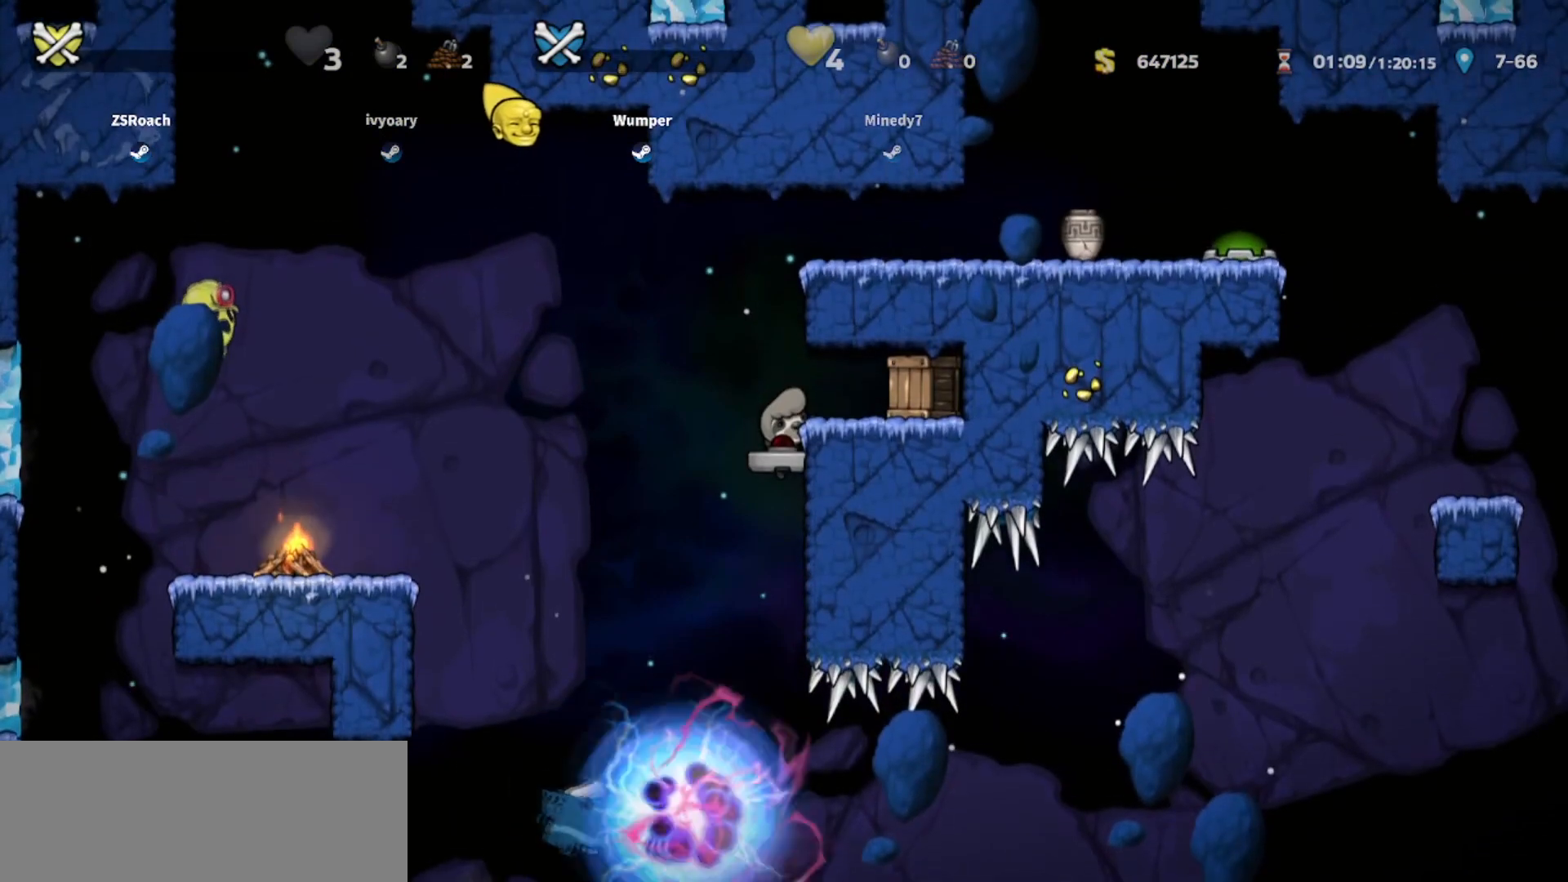
{"keys": ["right", "up"], "events": [[467, "up", "down"]]}
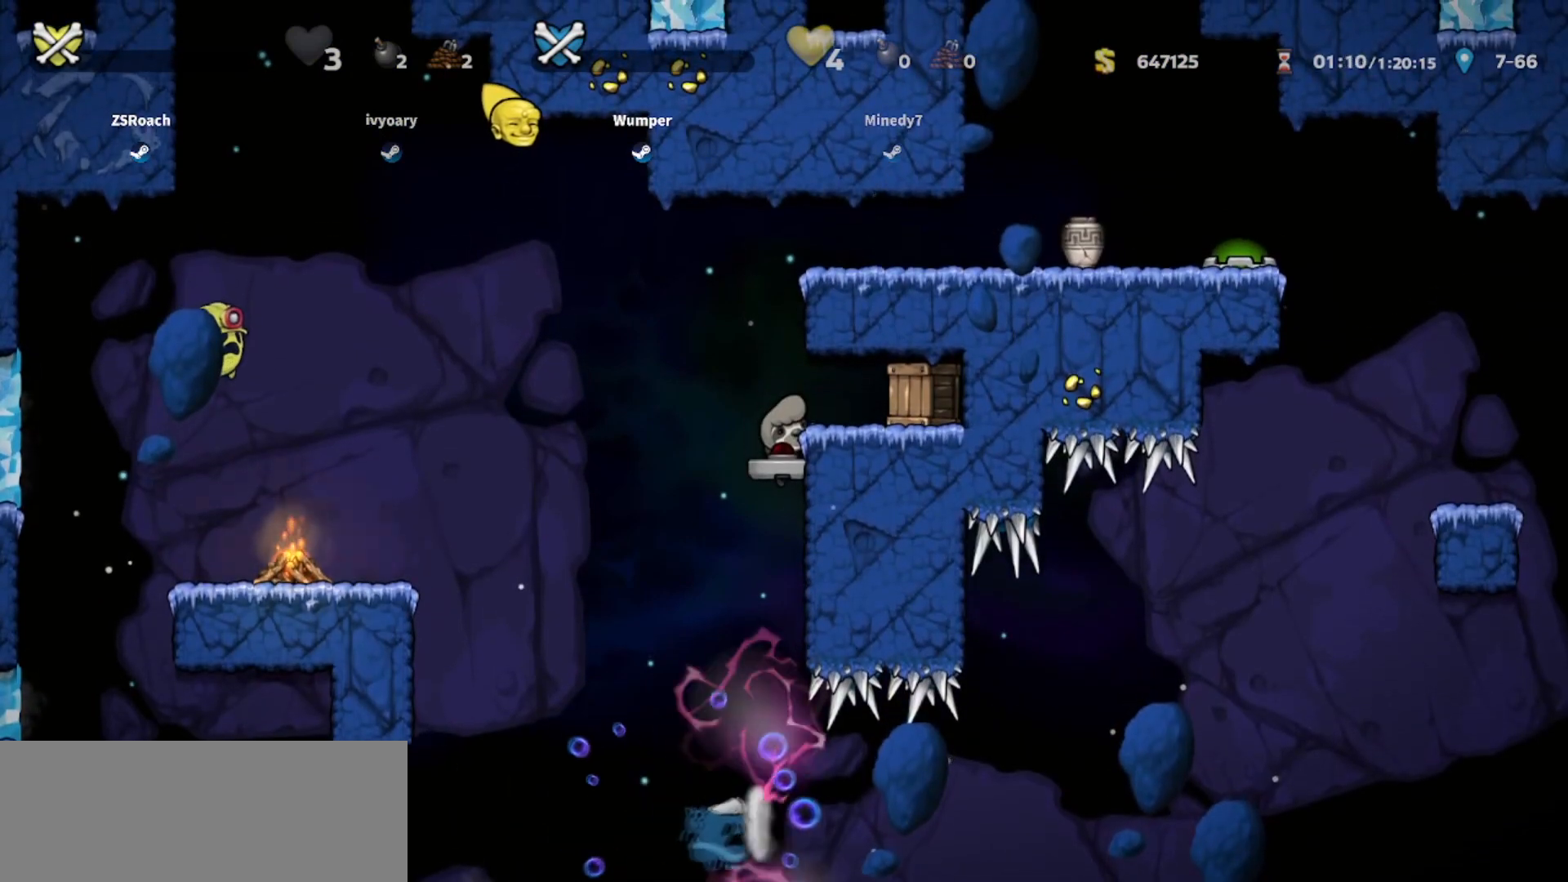
{"keys": ["up"], "events": [[234, "right", "up"]]}
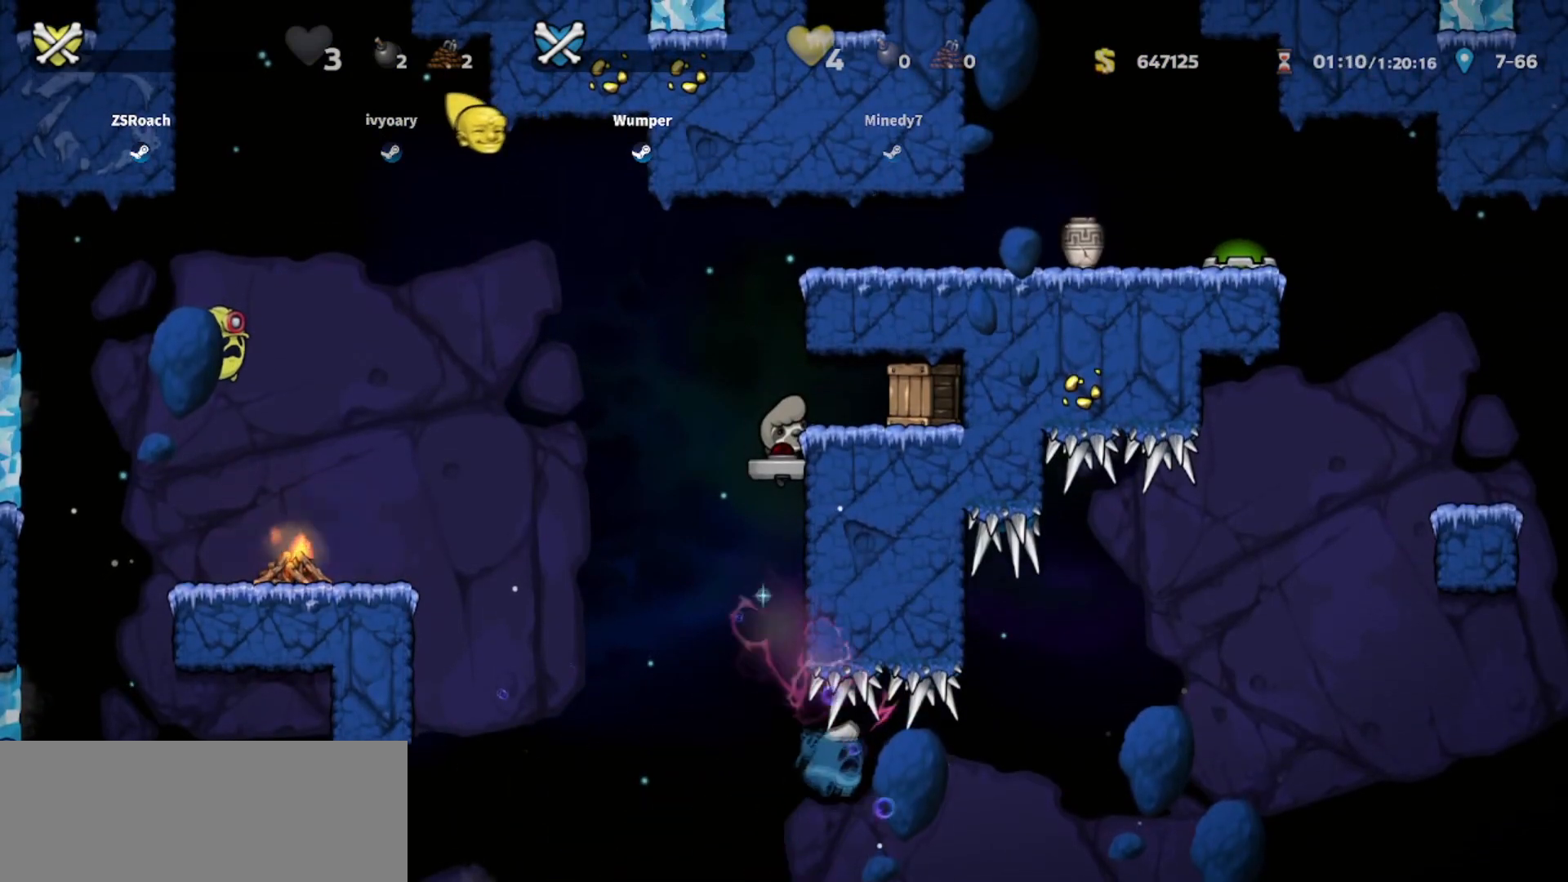
{"keys": ["up"], "events": []}
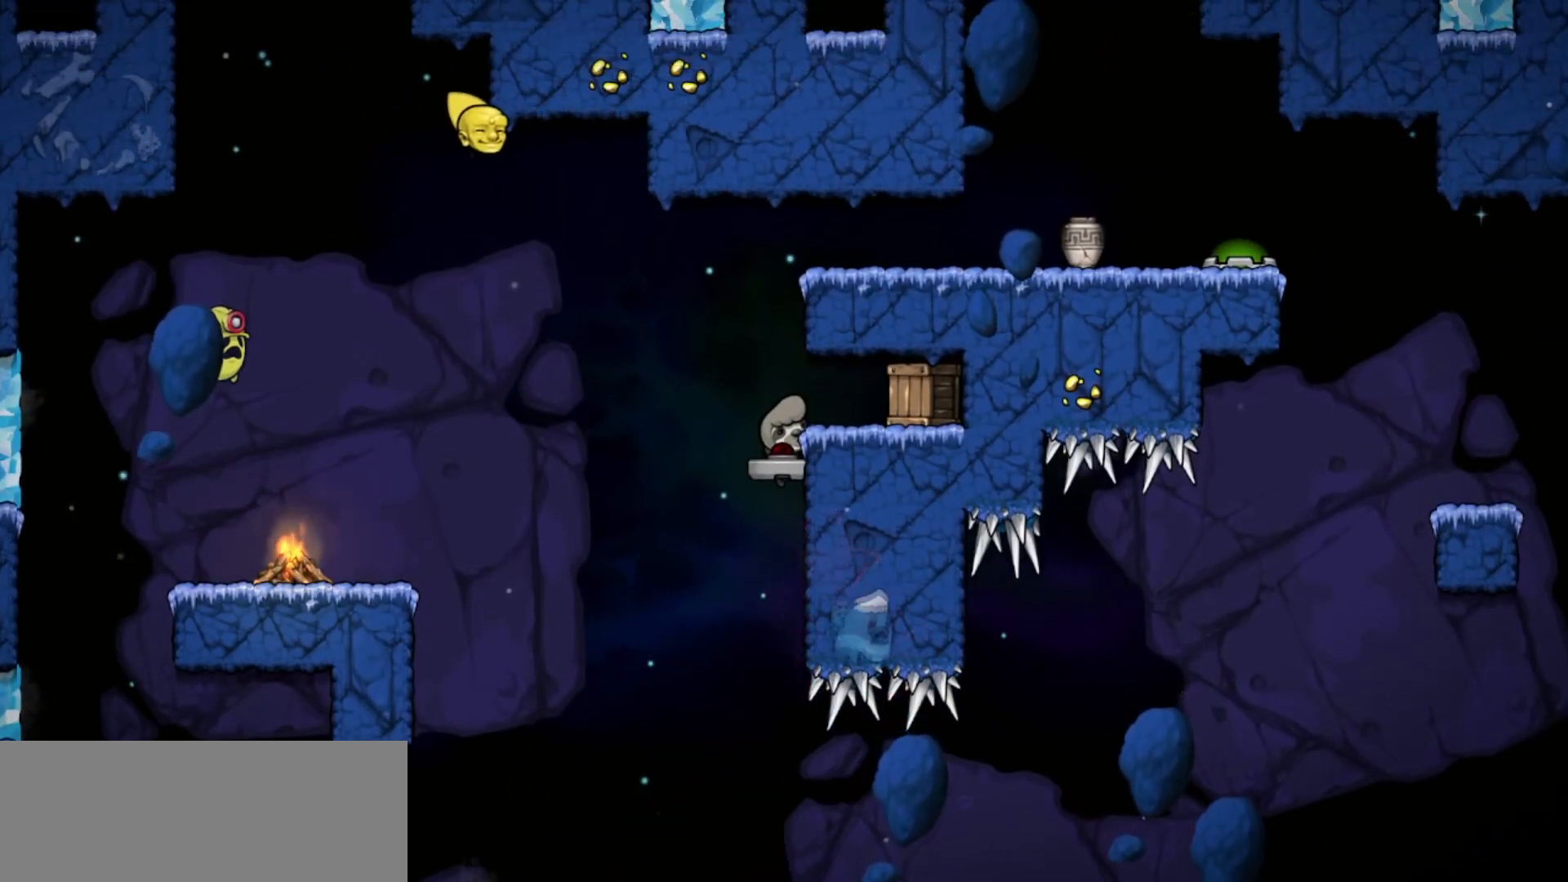
{"keys": ["up"], "events": []}
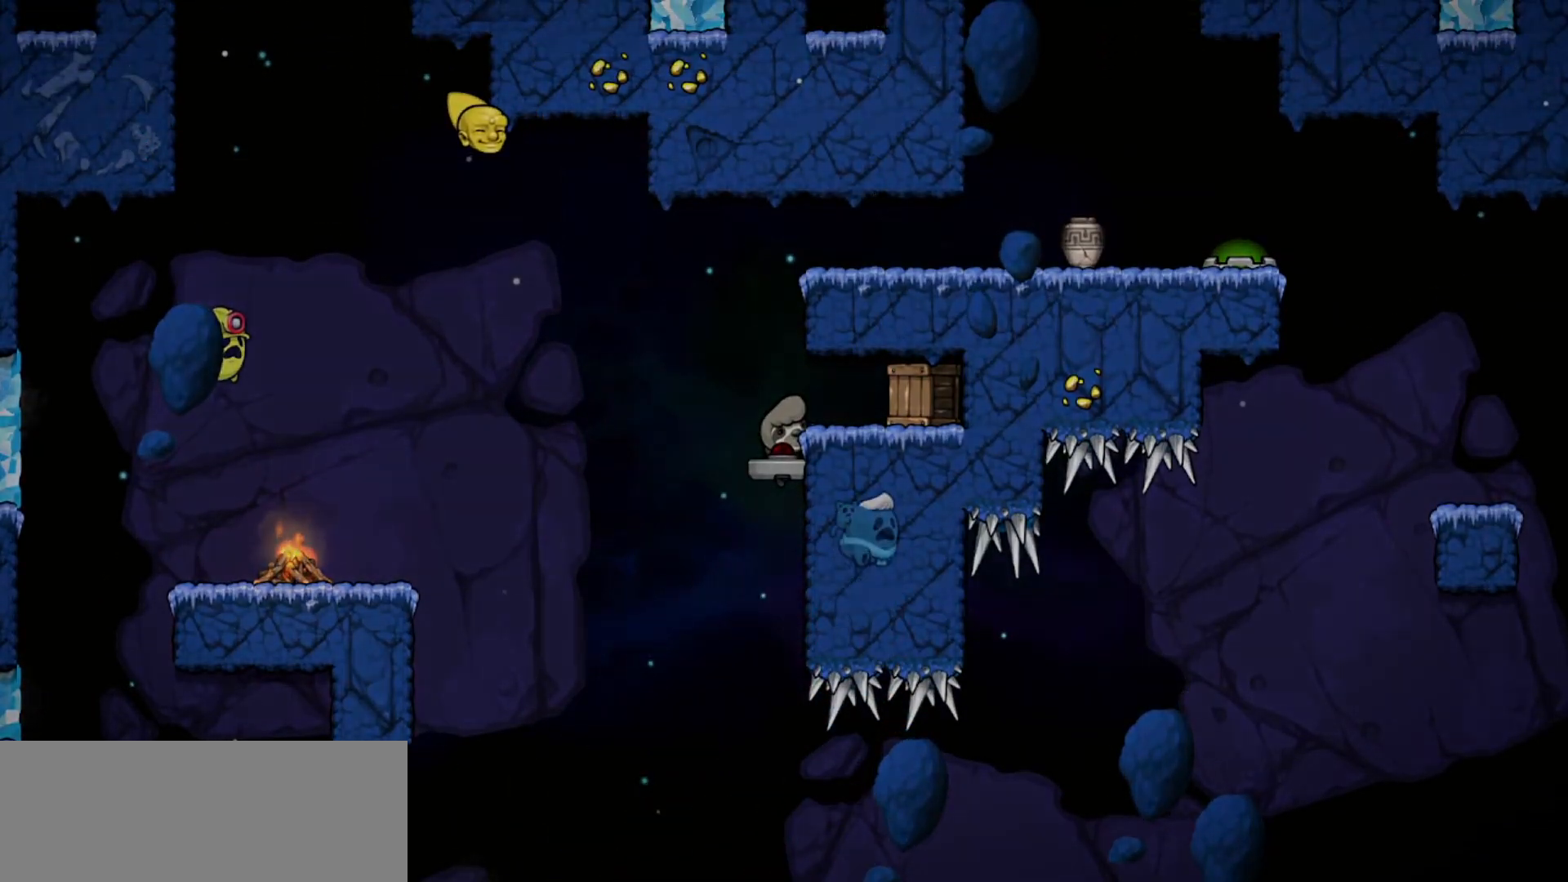
{"keys": [], "events": [[267, "up", "up"]]}
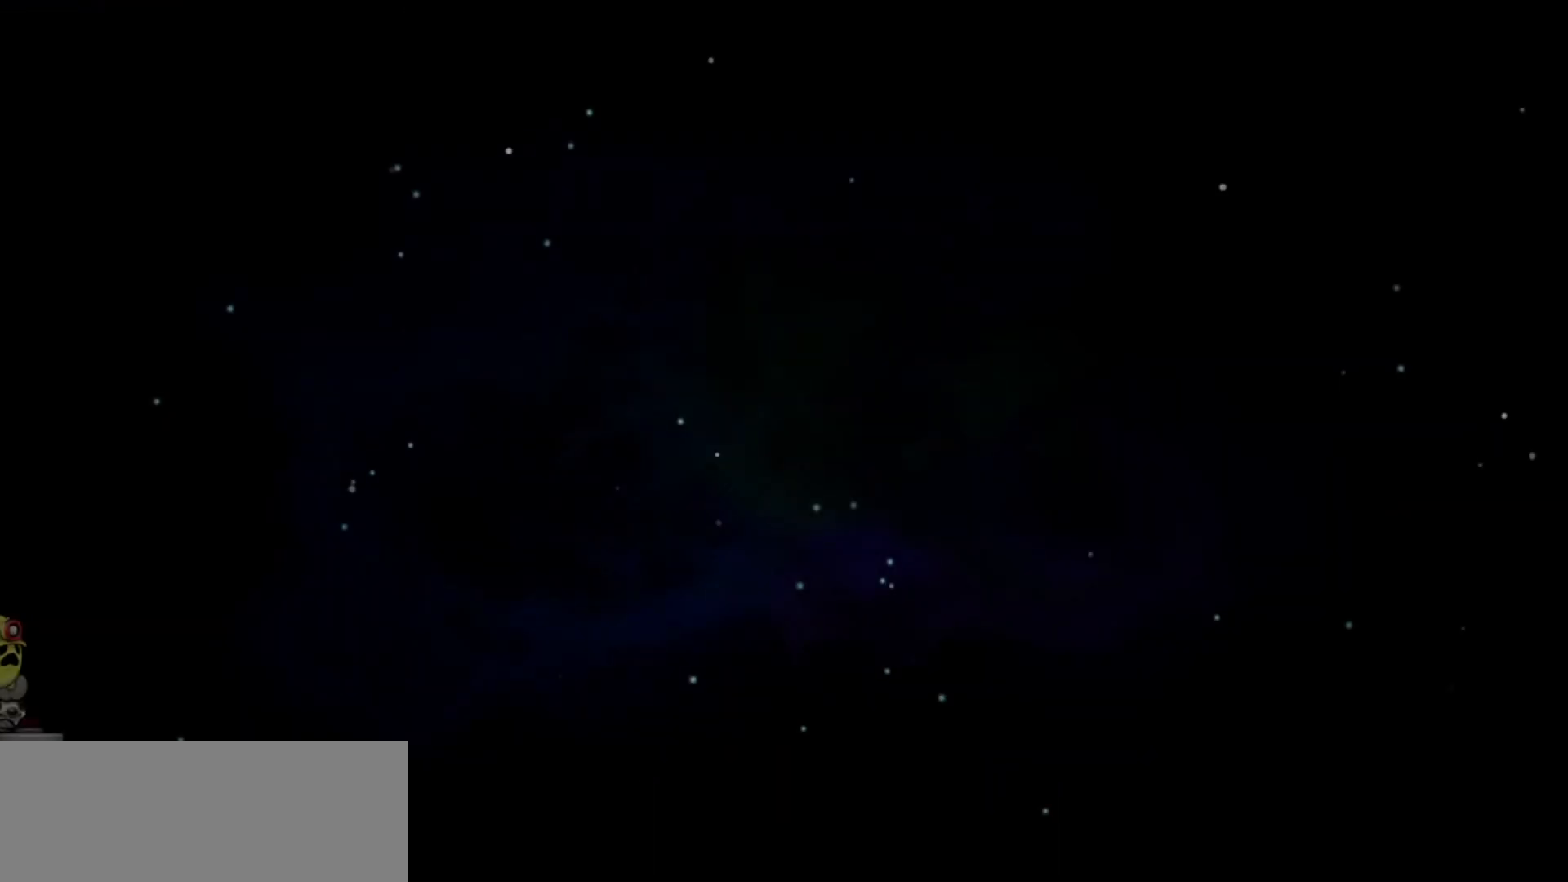
{"keys": [], "events": []}
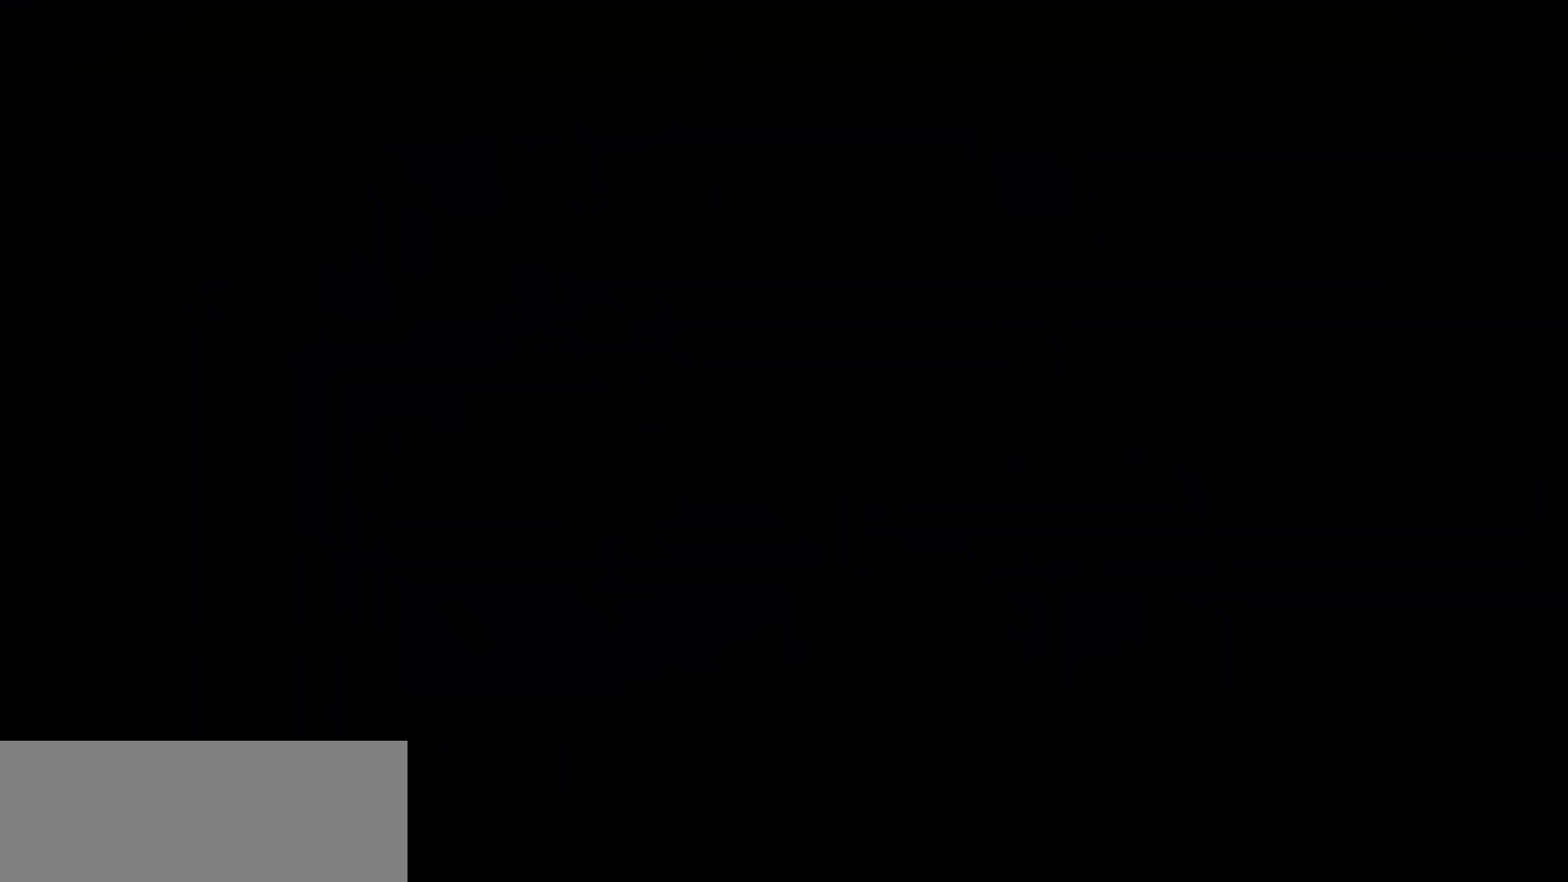
{"keys": [], "events": []}
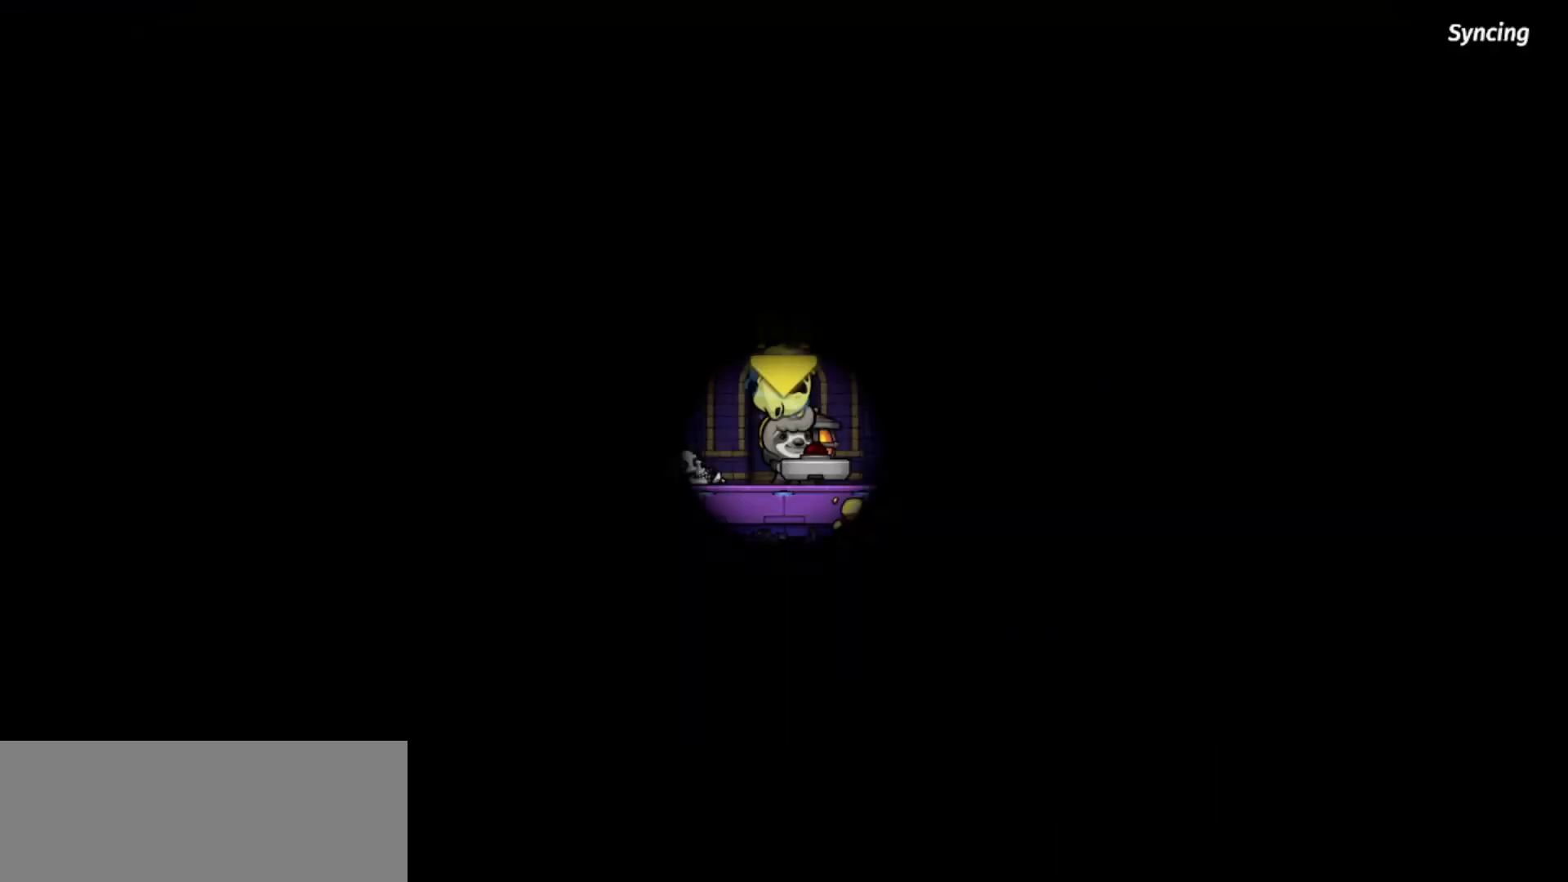
{"keys": [], "events": []}
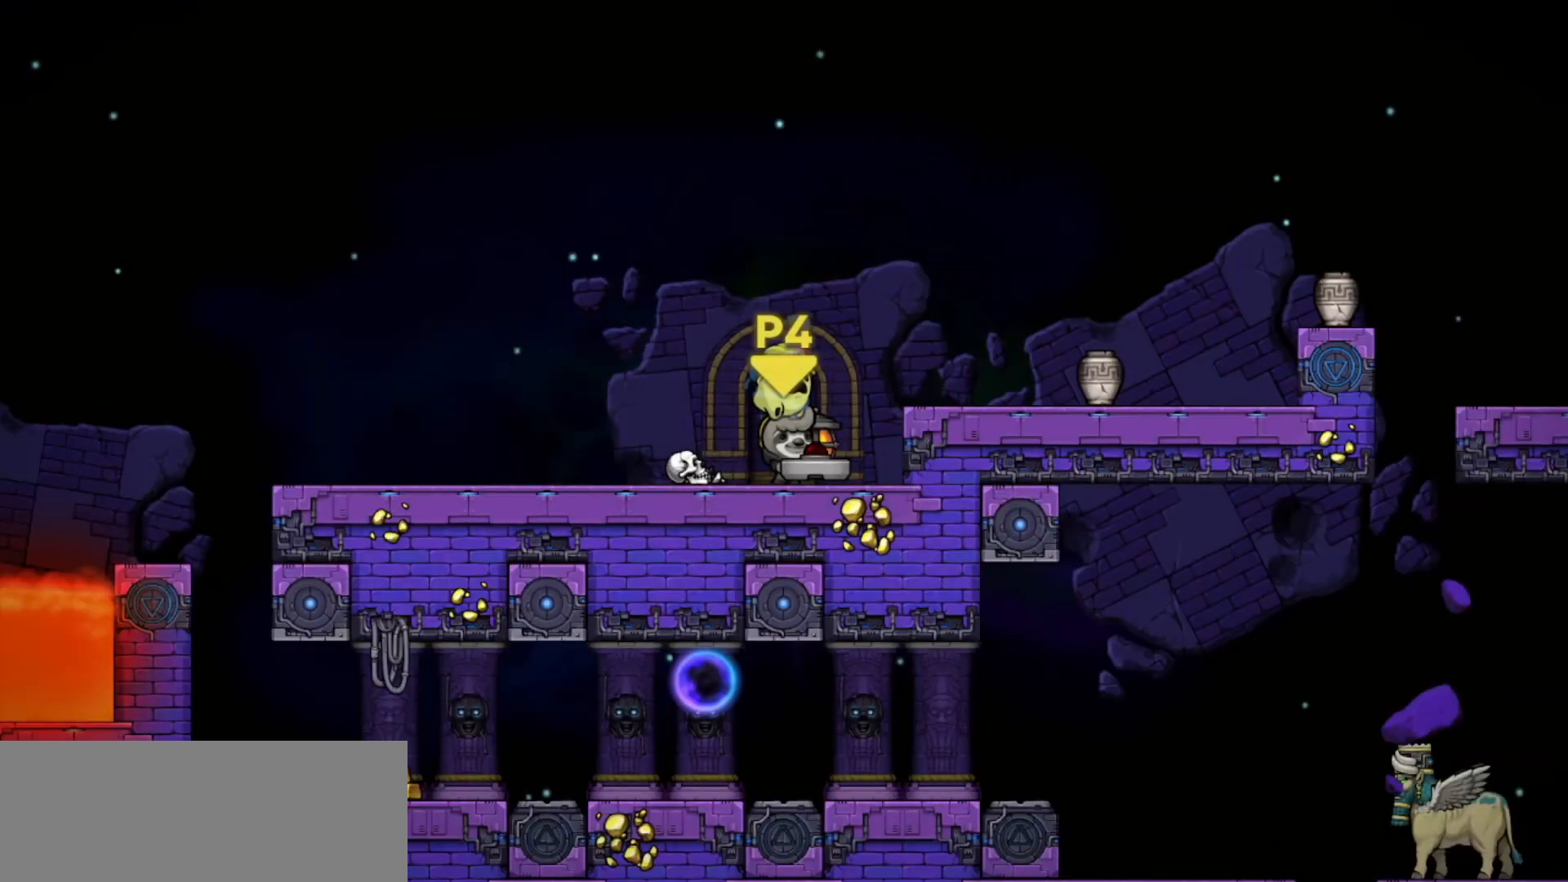
{"keys": ["down", "left"], "events": [[234, "down", "down"], [267, "left", "down"]]}
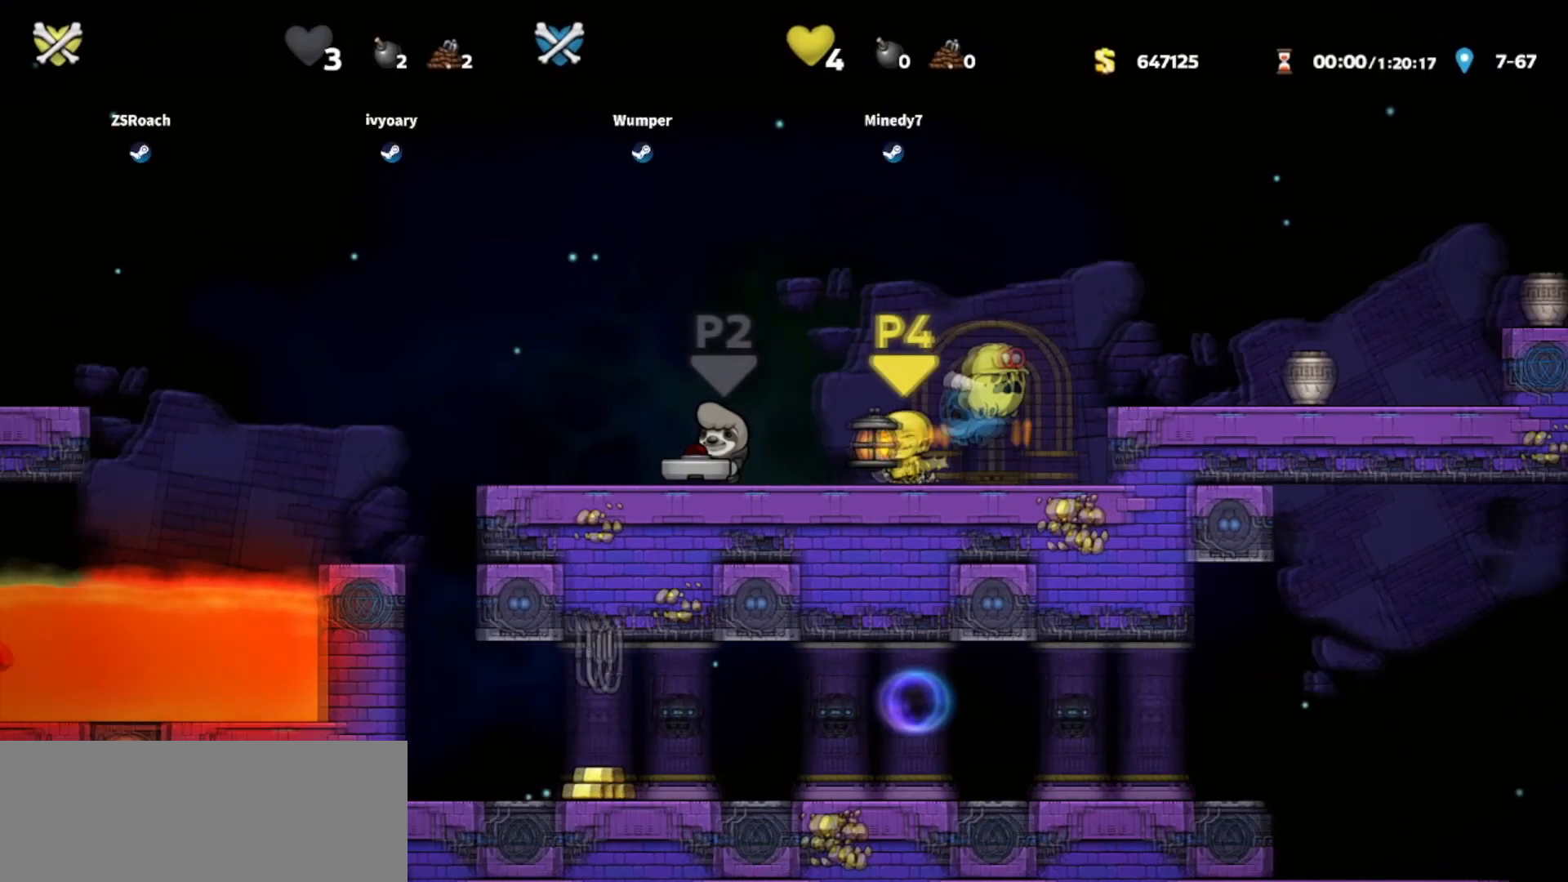
{"keys": ["down"], "events": [[434, "left", "up"]]}
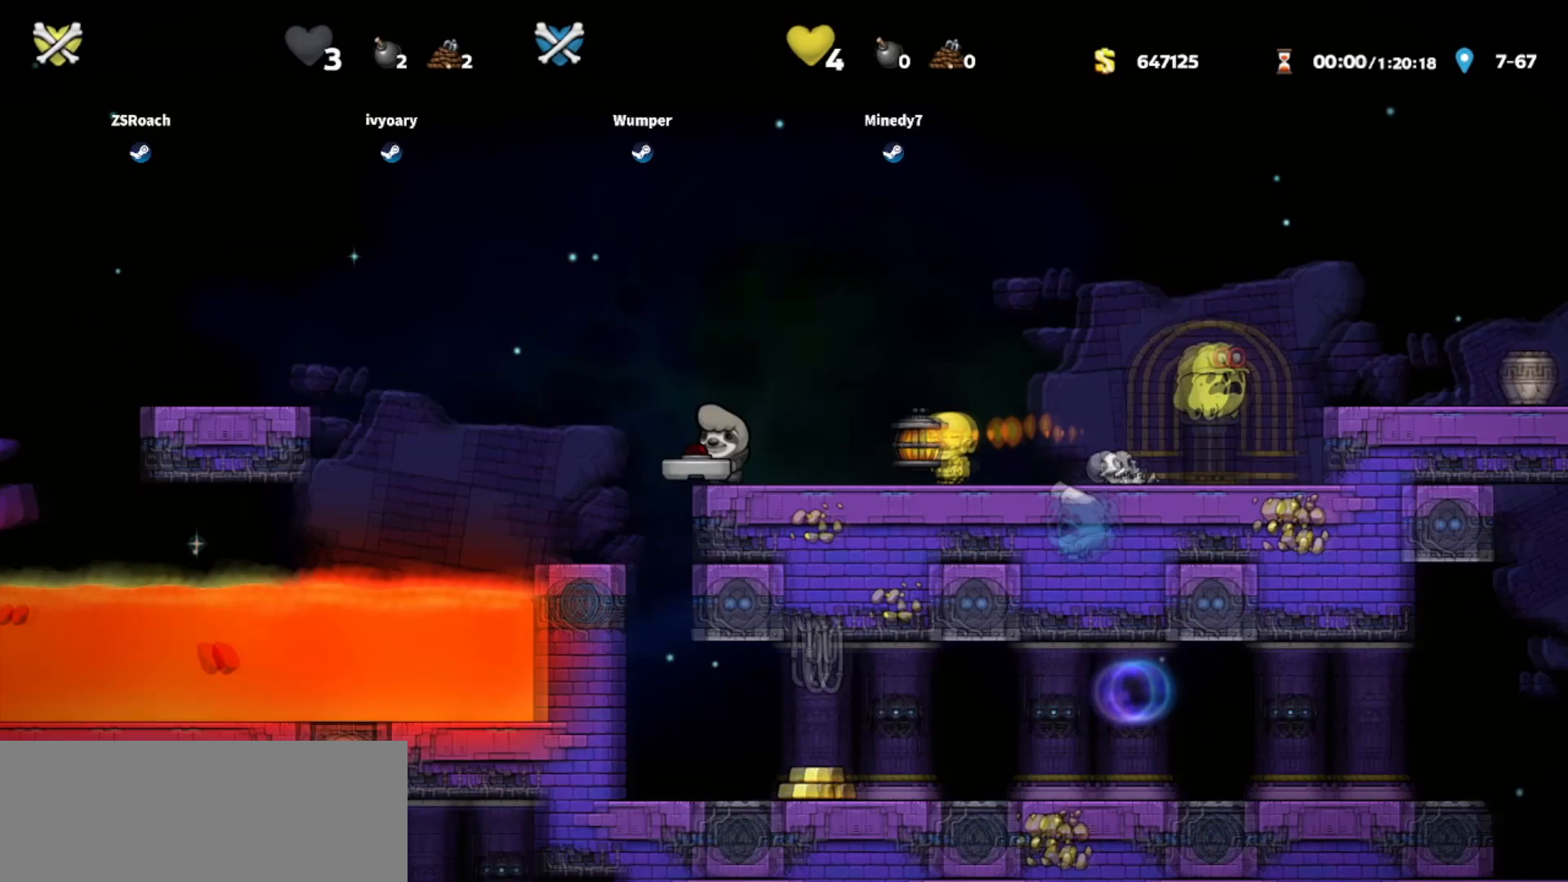
{"keys": [], "events": [[167, "right", "down"], [301, "right", "up"], [367, "down", "up"]]}
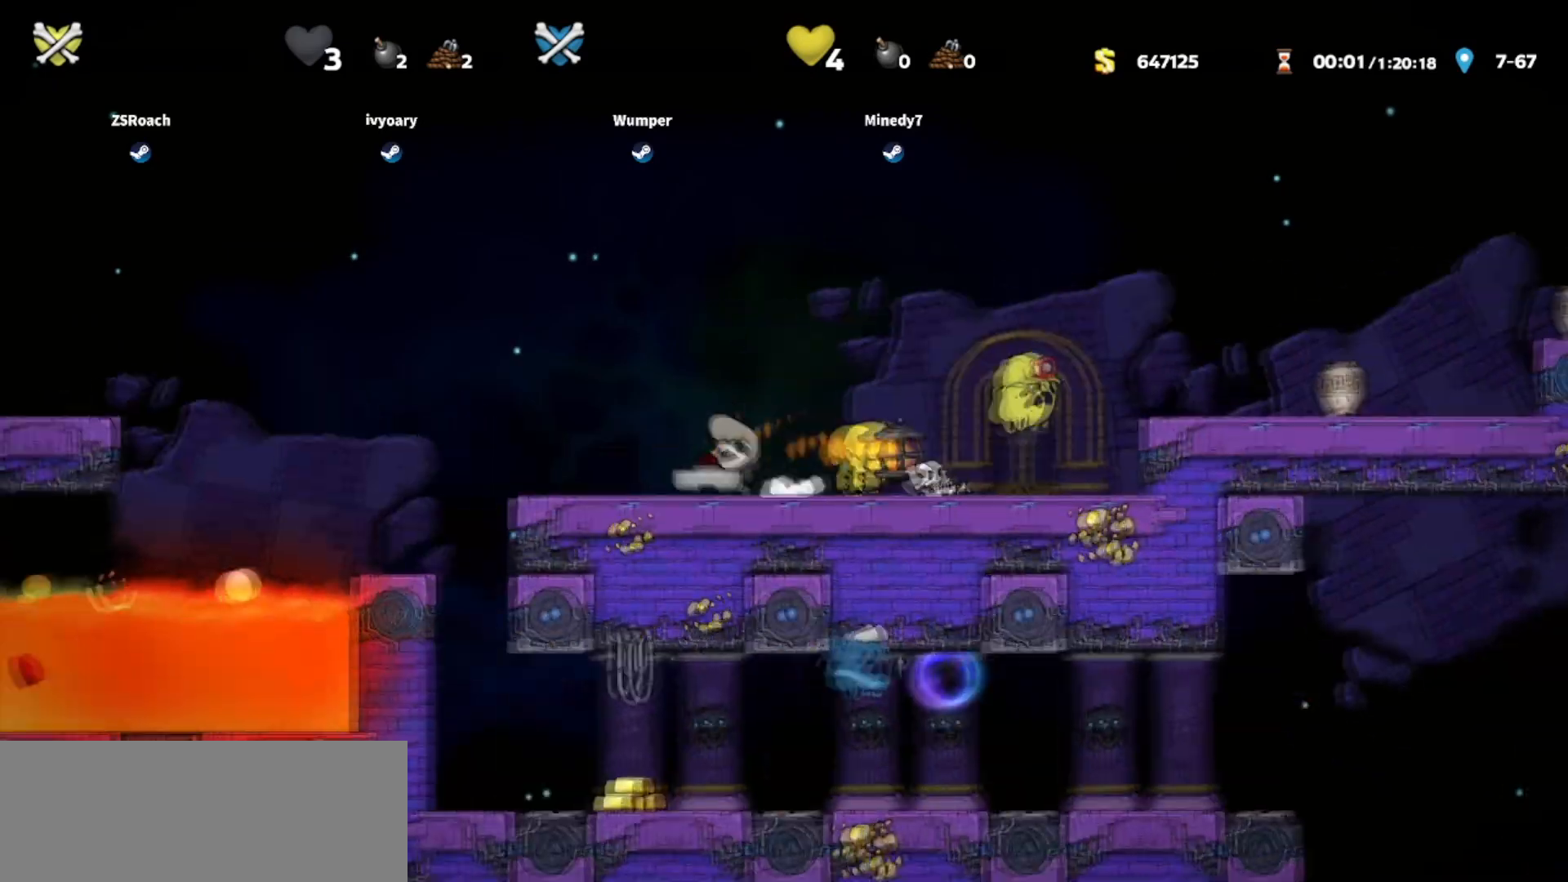
{"keys": [], "events": [[33, "whip", "down"], [100, "whip", "up"]]}
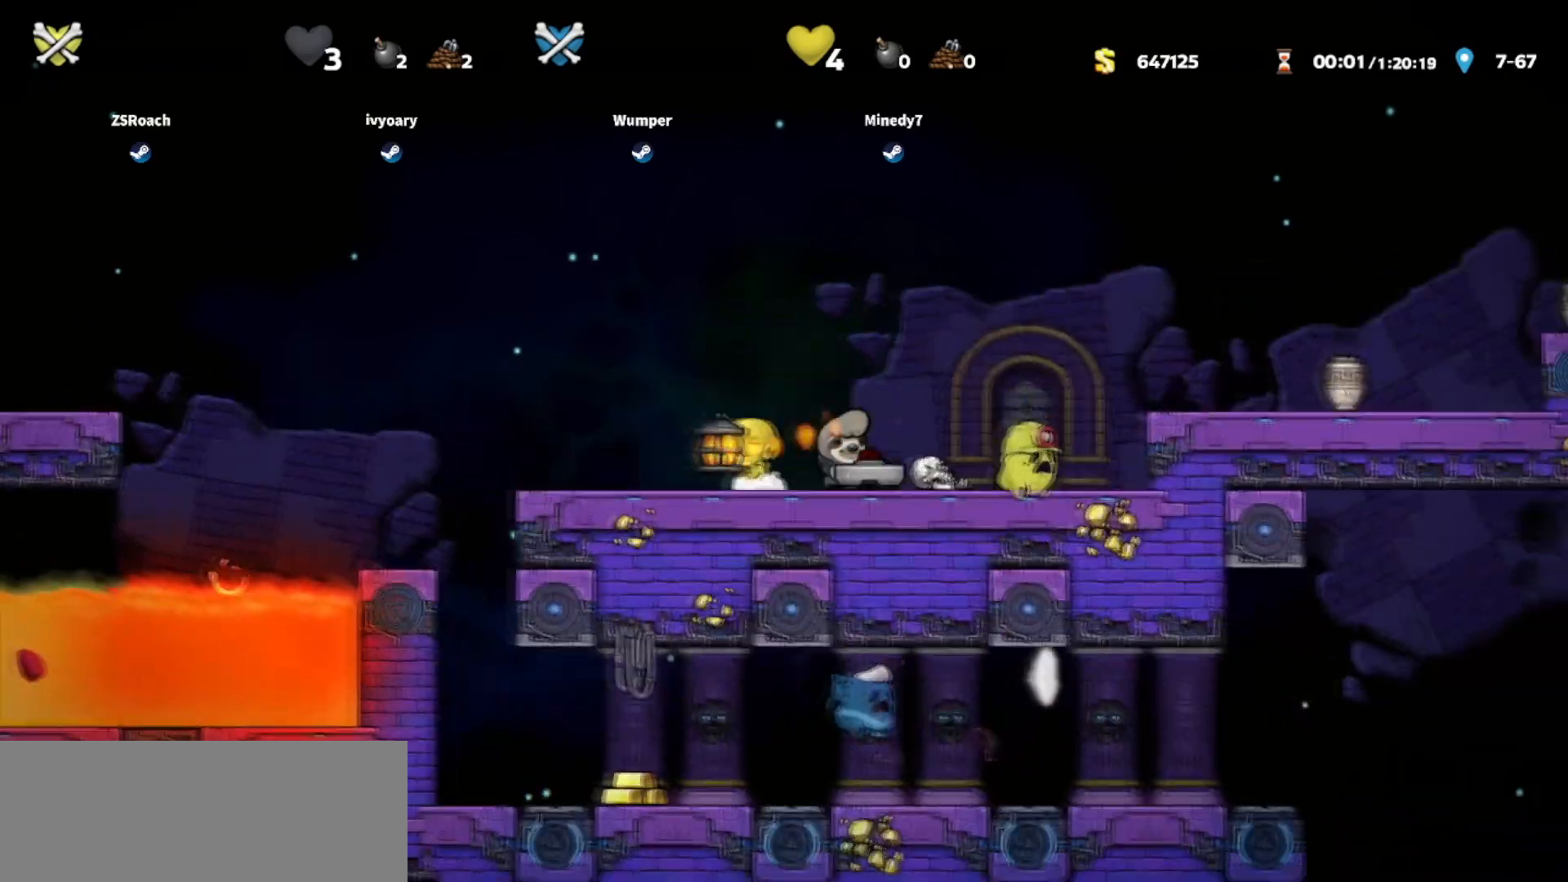
{"keys": ["down"], "events": [[134, "left", "down"], [234, "down", "down"], [234, "left", "up"]]}
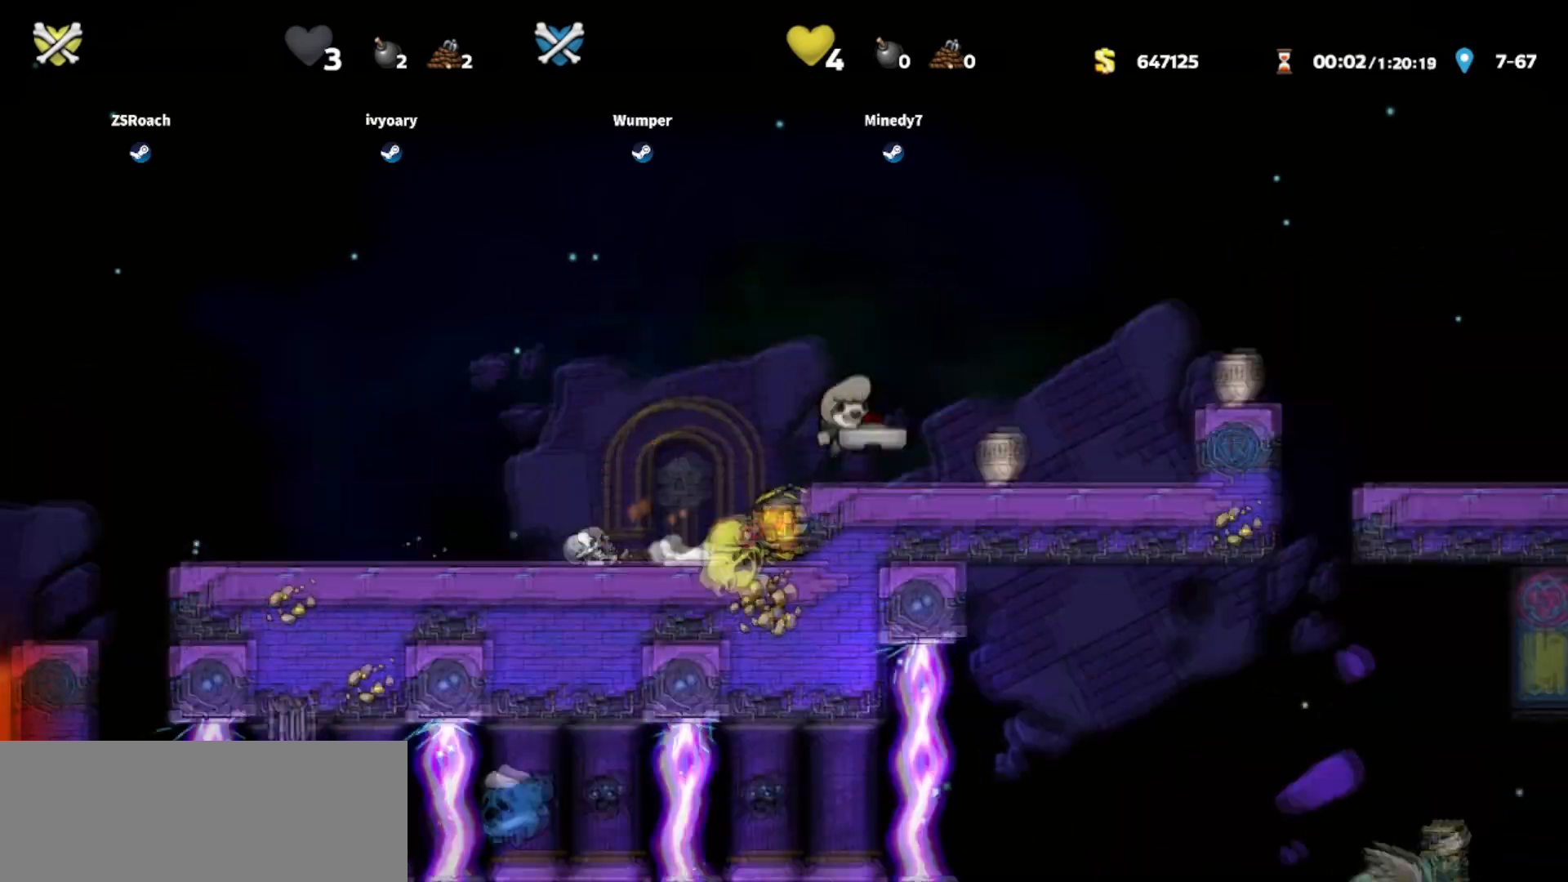
{"keys": ["down"], "events": []}
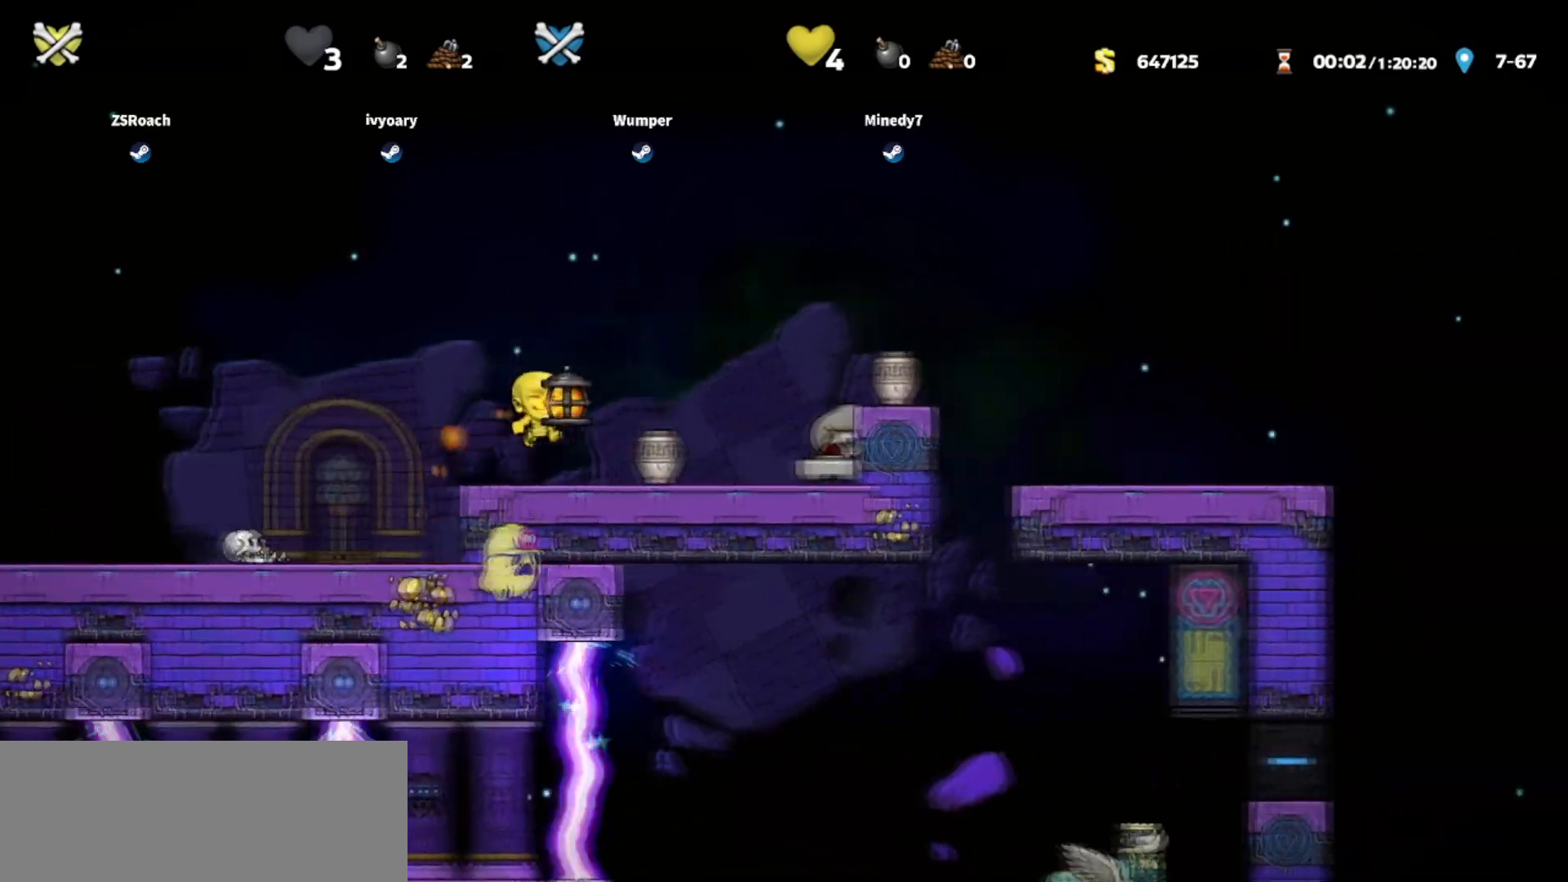
{"keys": ["right"]}
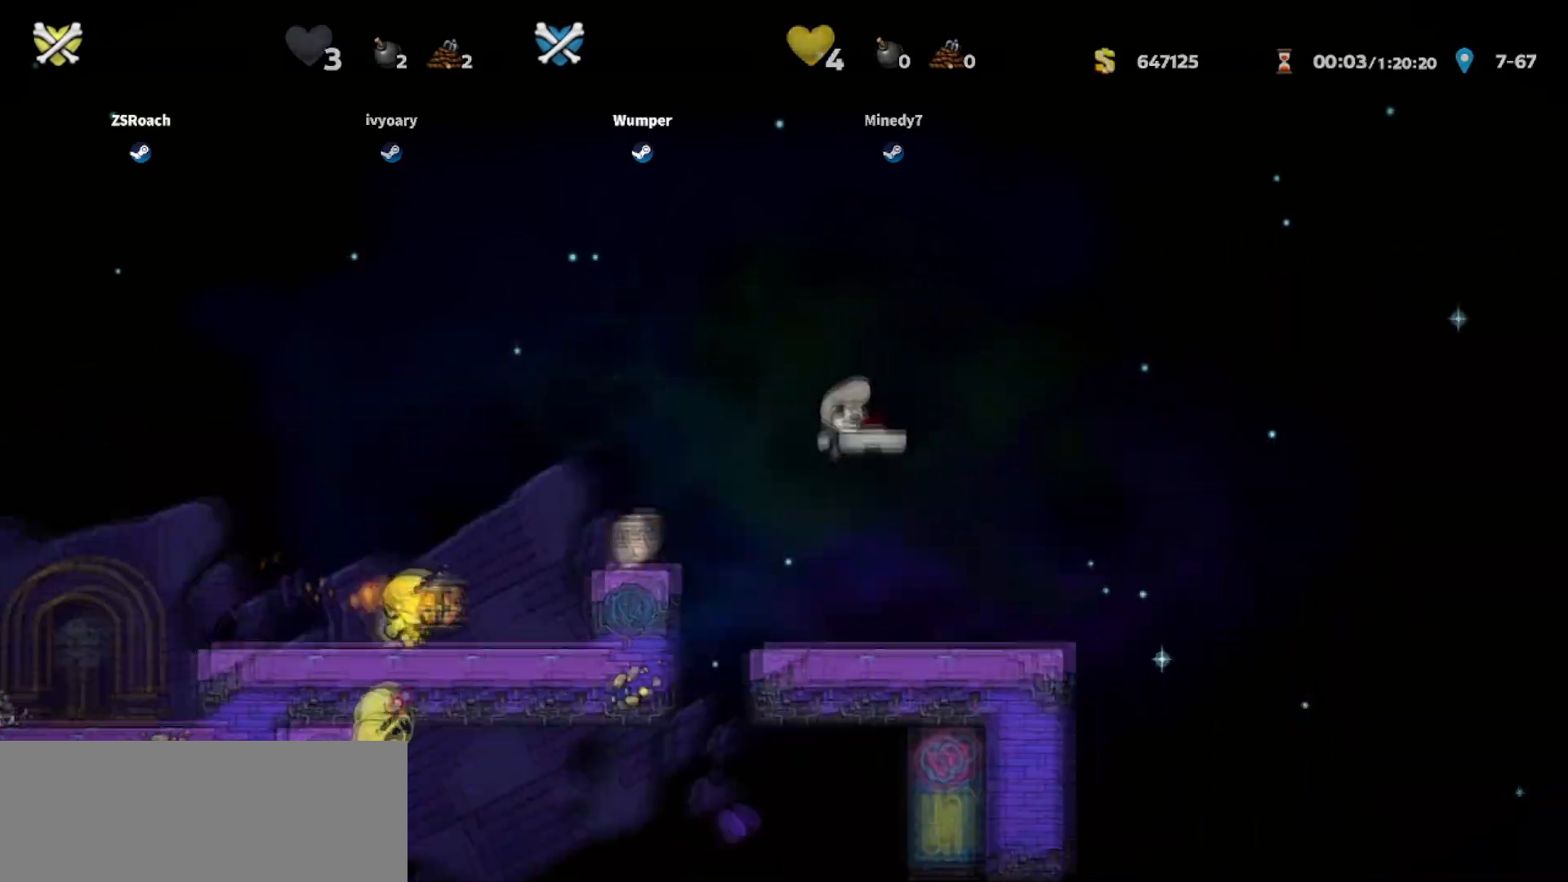
{"keys": ["down", "whip"], "events": [[67, "down", "down"], [200, "whip", "down"], [400, "right", "up"]]}
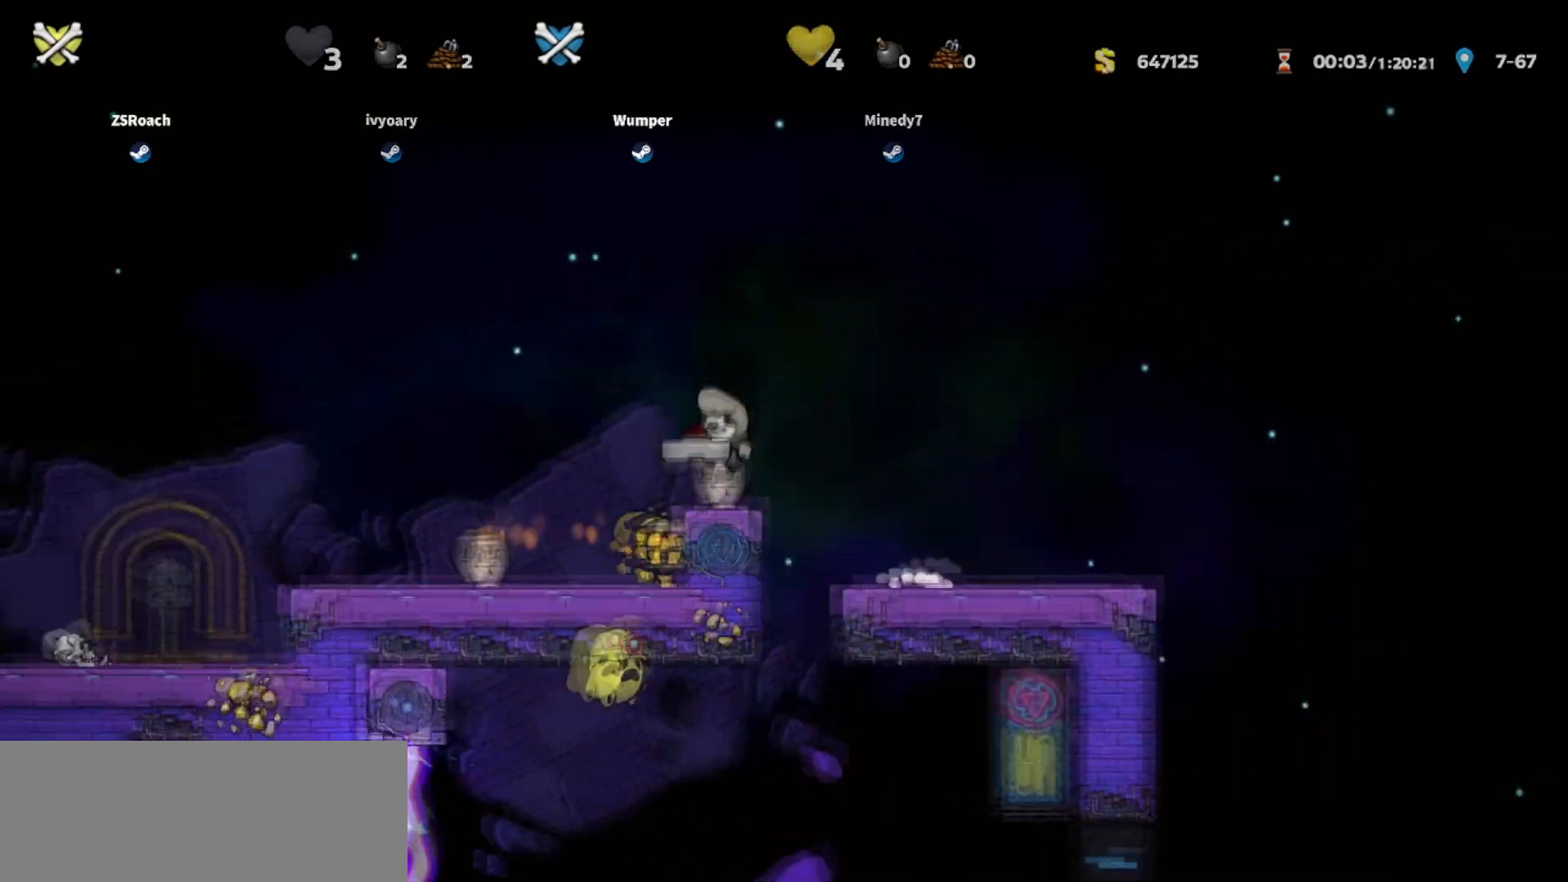
{"keys": ["down", "right", "whip"], "events": [[167, "right", "down"]]}
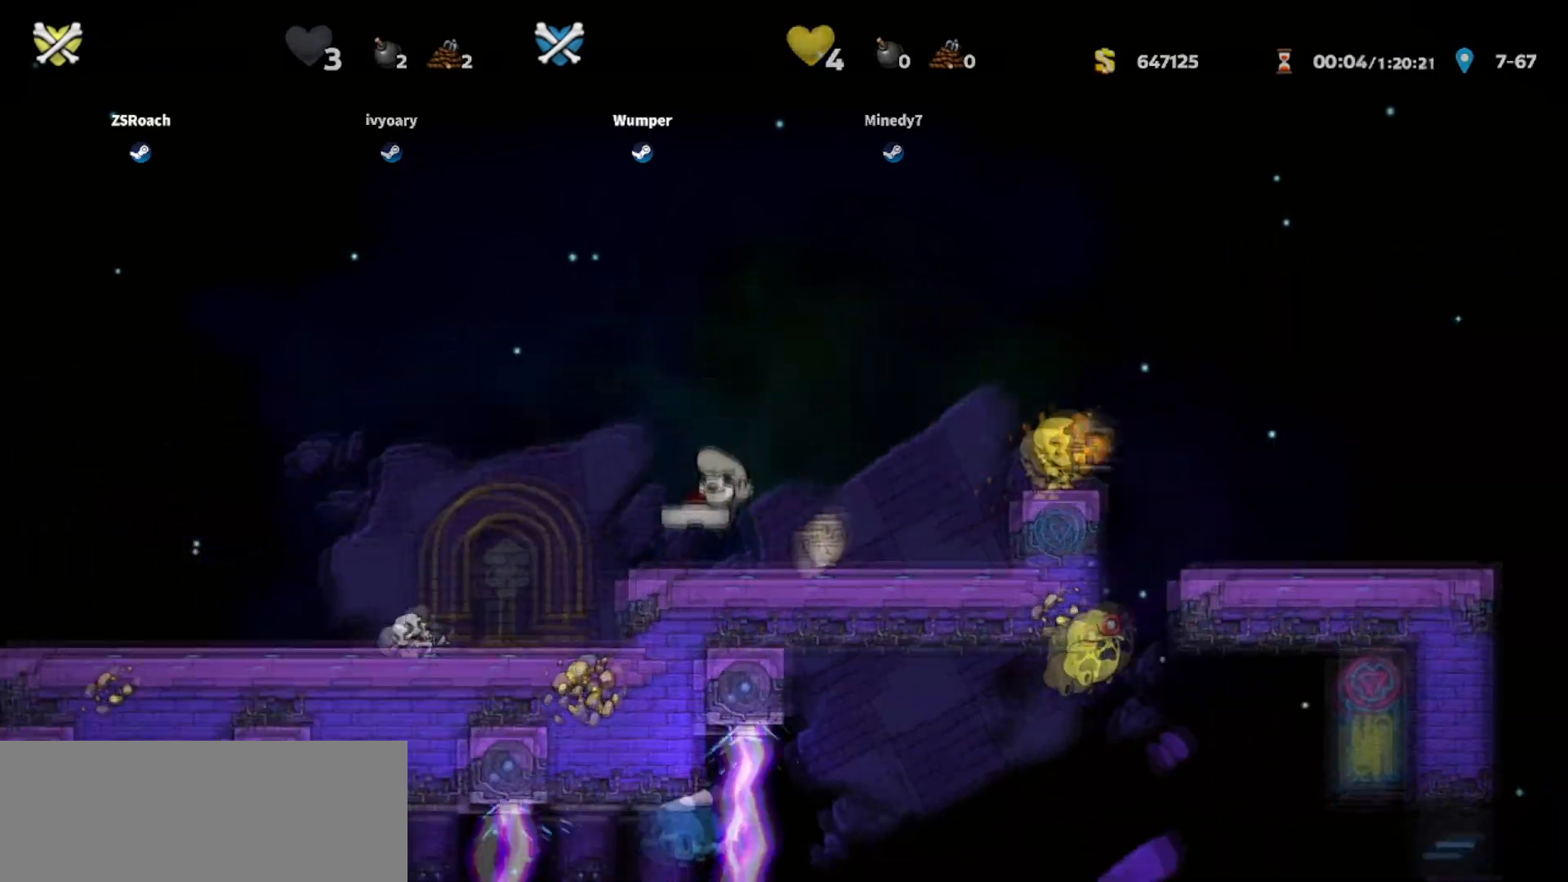
{"keys": ["down", "whip"], "events": [[67, "right", "up"]]}